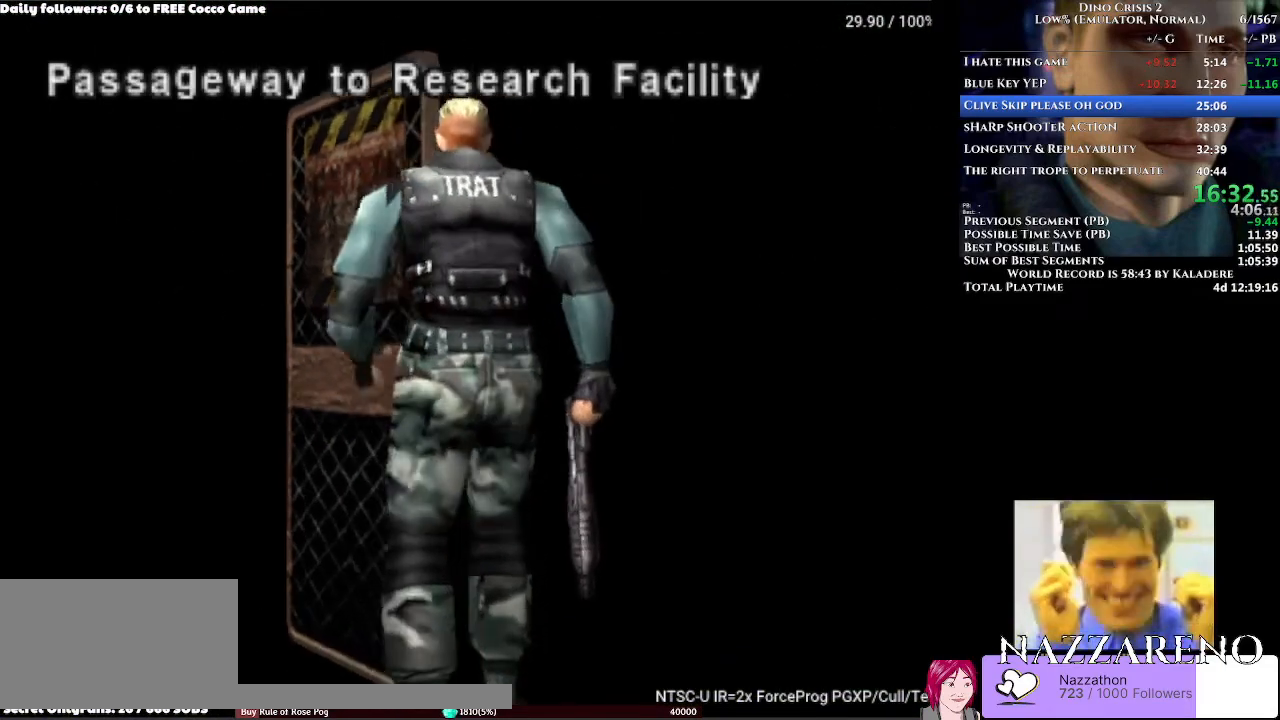
Gameplay with a controller (Xbox layout); each line is a JSON object with the inputs held at the frame after it (dt_ms = milliseconds from this image to that frame). "events" lists button and stick changes between this image and that frame as [ms after this image, input, new state], when the widget could be followed in between. Not read: L2 L3 R1 R2 R3.
{"dt_ms": 500, "buttons": ["A", "DPAD_UP"], "left_stick": "center", "right_stick": "center", "events": []}
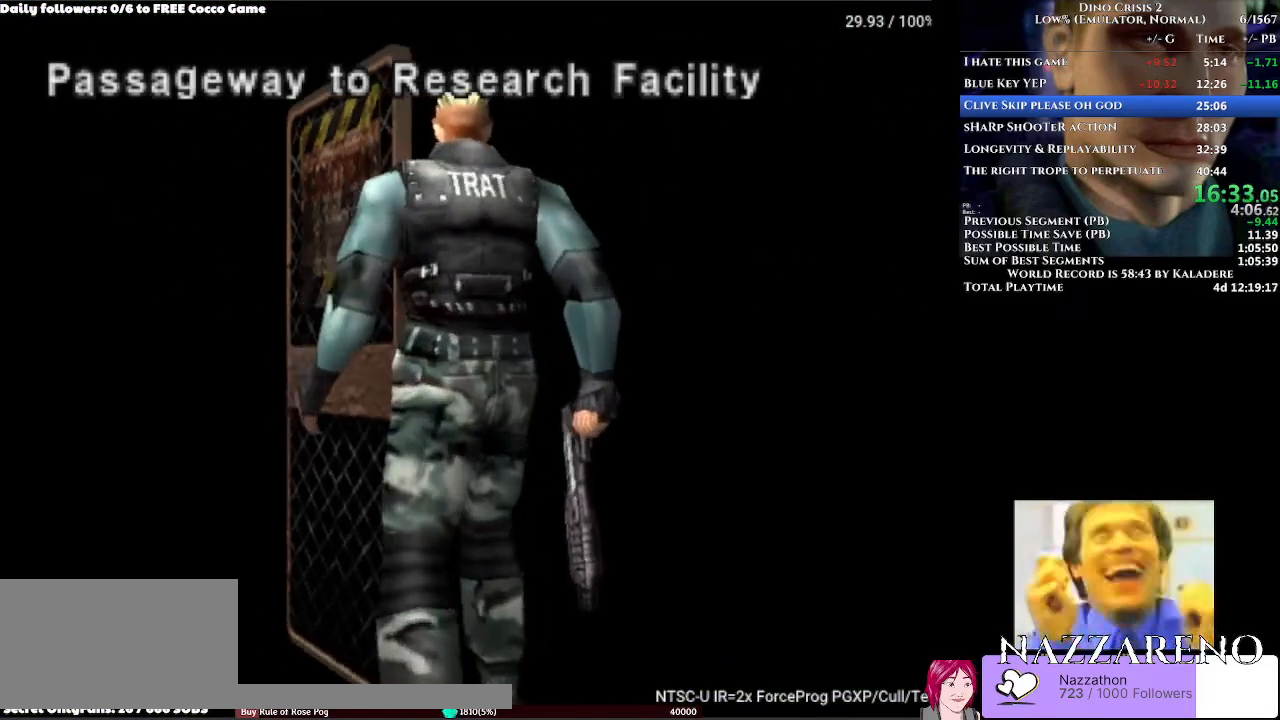
{"dt_ms": 500, "buttons": ["A", "DPAD_UP"], "left_stick": "center", "right_stick": "center", "events": []}
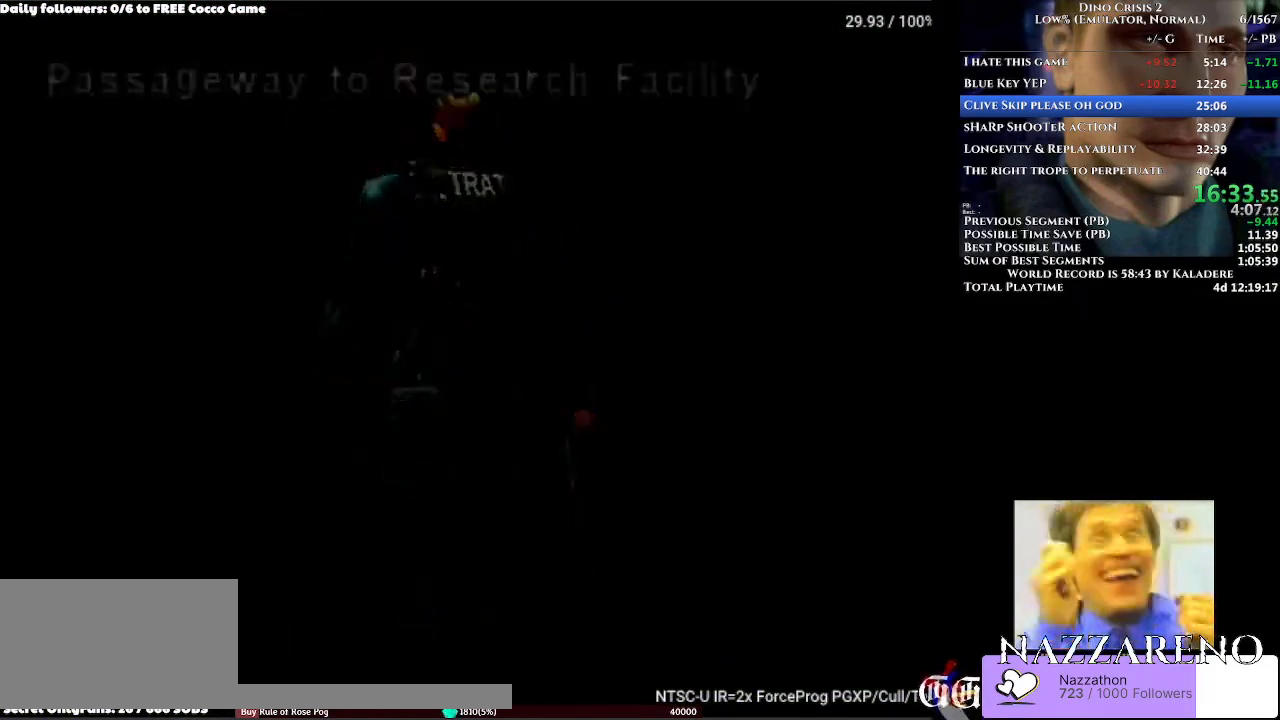
{"dt_ms": 500, "buttons": ["A", "DPAD_UP"], "left_stick": "center", "right_stick": "center", "events": []}
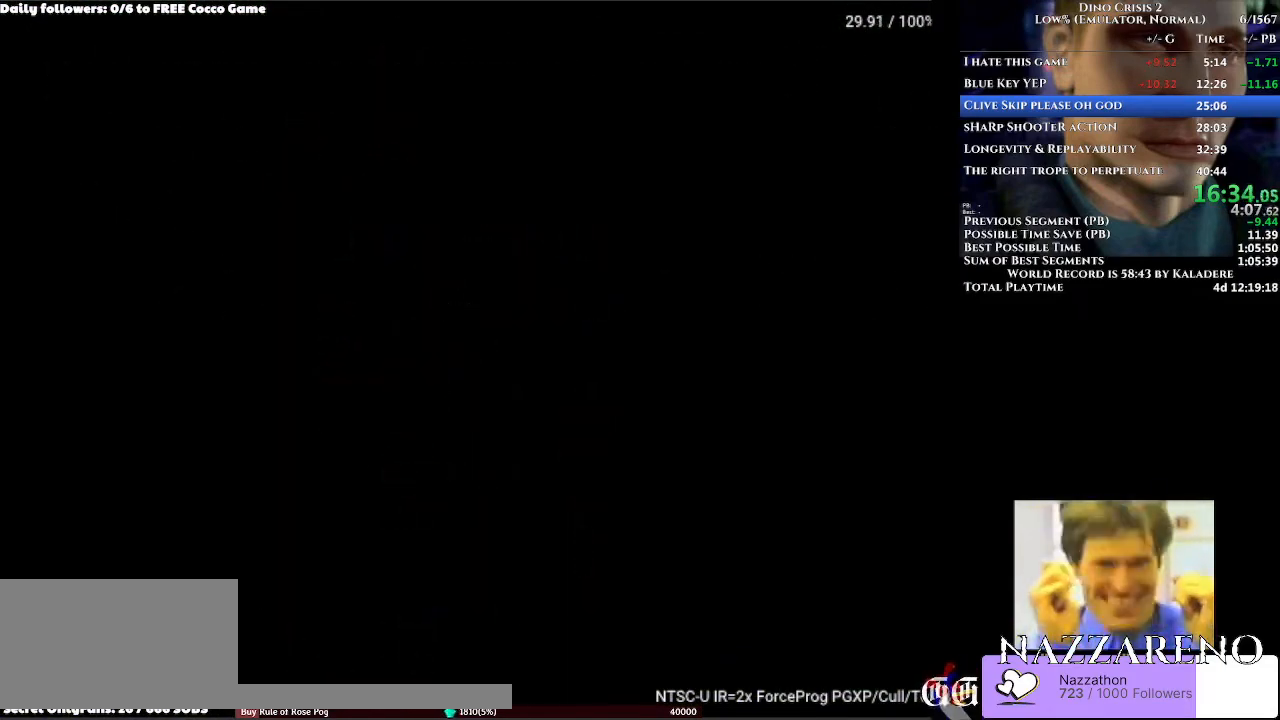
{"dt_ms": 500, "buttons": ["A", "DPAD_UP"], "left_stick": "center", "right_stick": "center", "events": []}
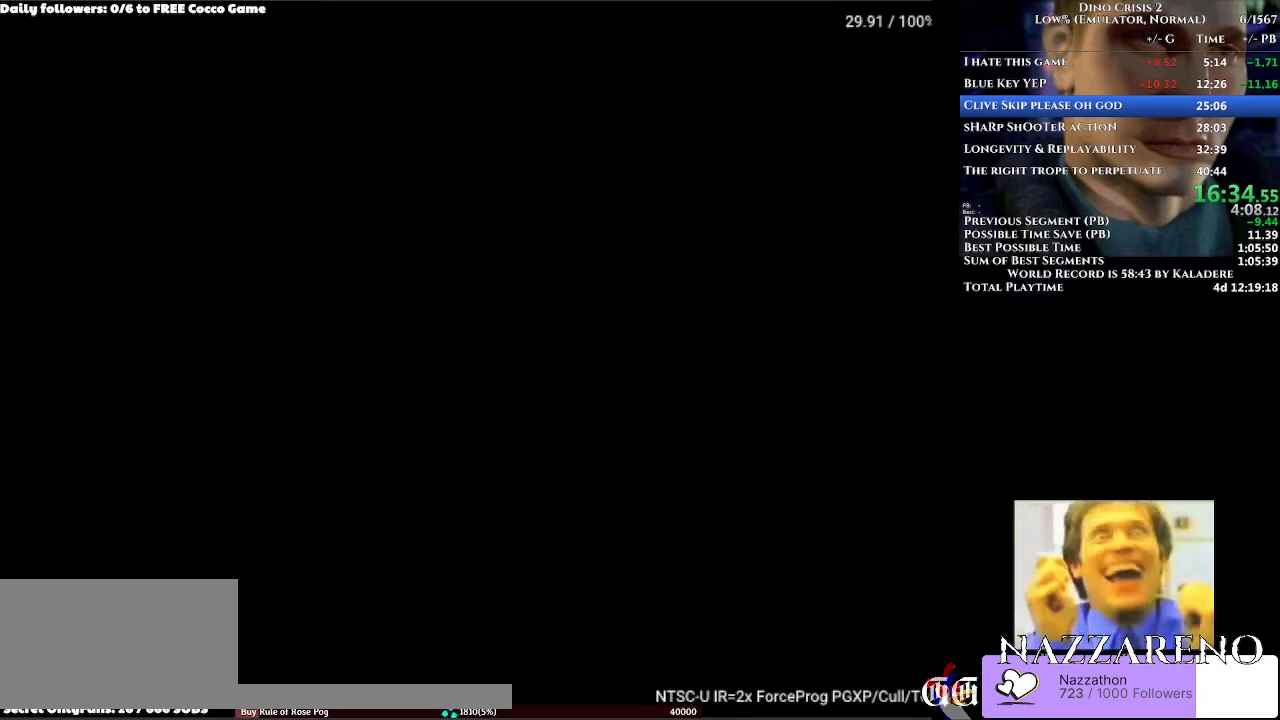
{"dt_ms": 500, "buttons": ["A", "DPAD_UP"], "left_stick": "center", "right_stick": "center", "events": []}
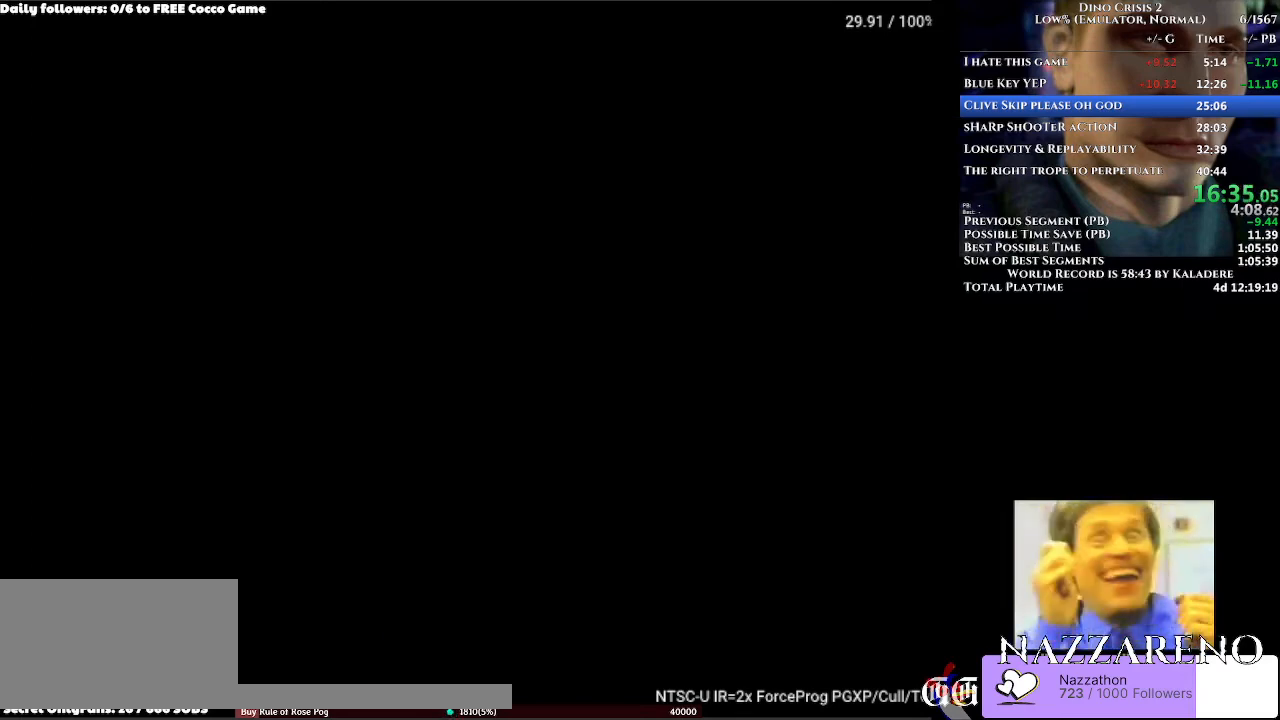
{"dt_ms": 500, "buttons": ["A", "DPAD_UP"], "left_stick": "center", "right_stick": "center", "events": []}
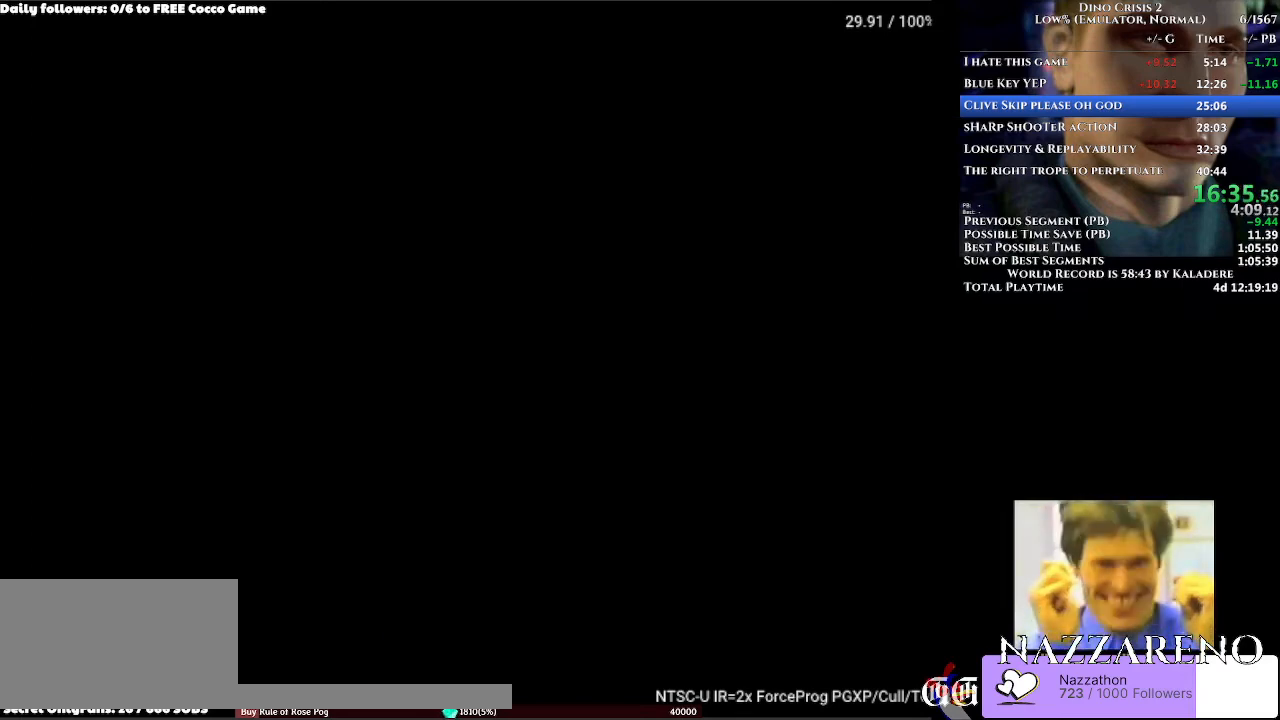
{"dt_ms": 500, "buttons": ["A", "DPAD_UP"], "left_stick": "center", "right_stick": "center", "events": []}
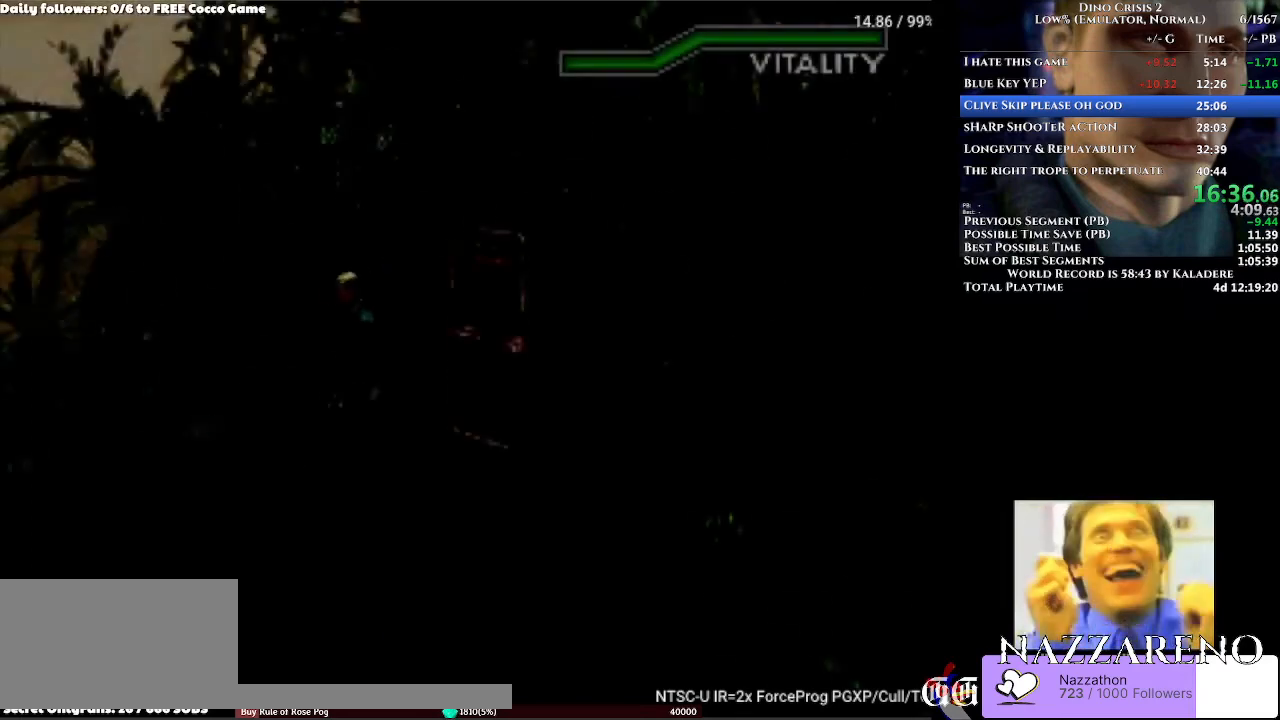
{"dt_ms": 500, "buttons": ["A", "DPAD_UP"], "left_stick": "center", "right_stick": "center", "events": [[100, "DPAD_LEFT", "down"], [267, "DPAD_LEFT", "up"]]}
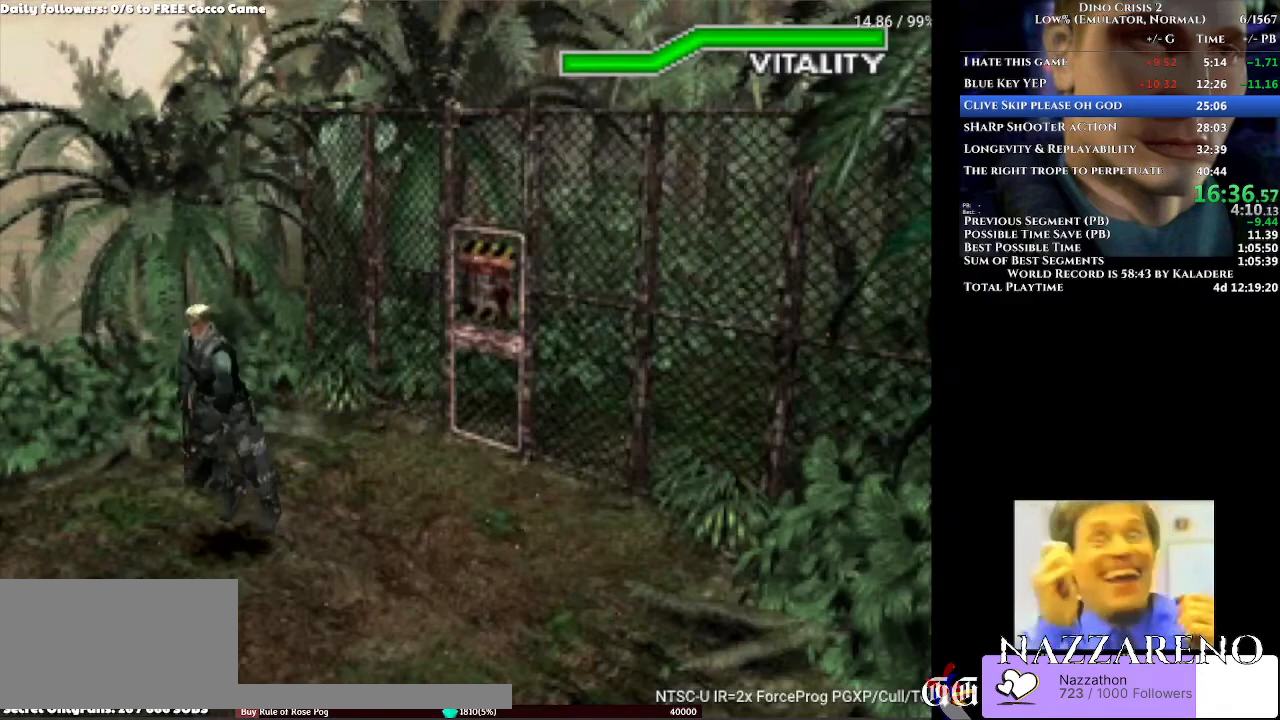
{"dt_ms": 500, "buttons": ["A", "DPAD_UP"], "left_stick": "center", "right_stick": "center", "events": []}
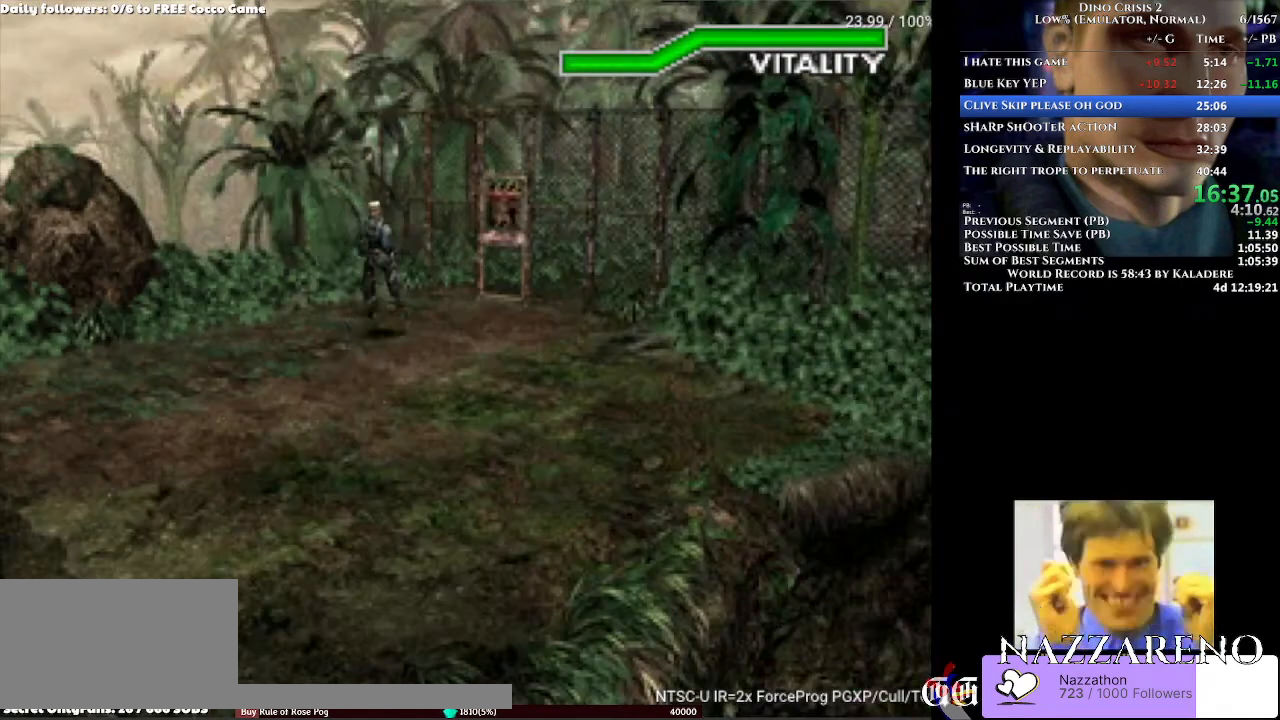
{"dt_ms": 500, "buttons": ["A", "DPAD_UP"], "left_stick": "center", "right_stick": "center", "events": []}
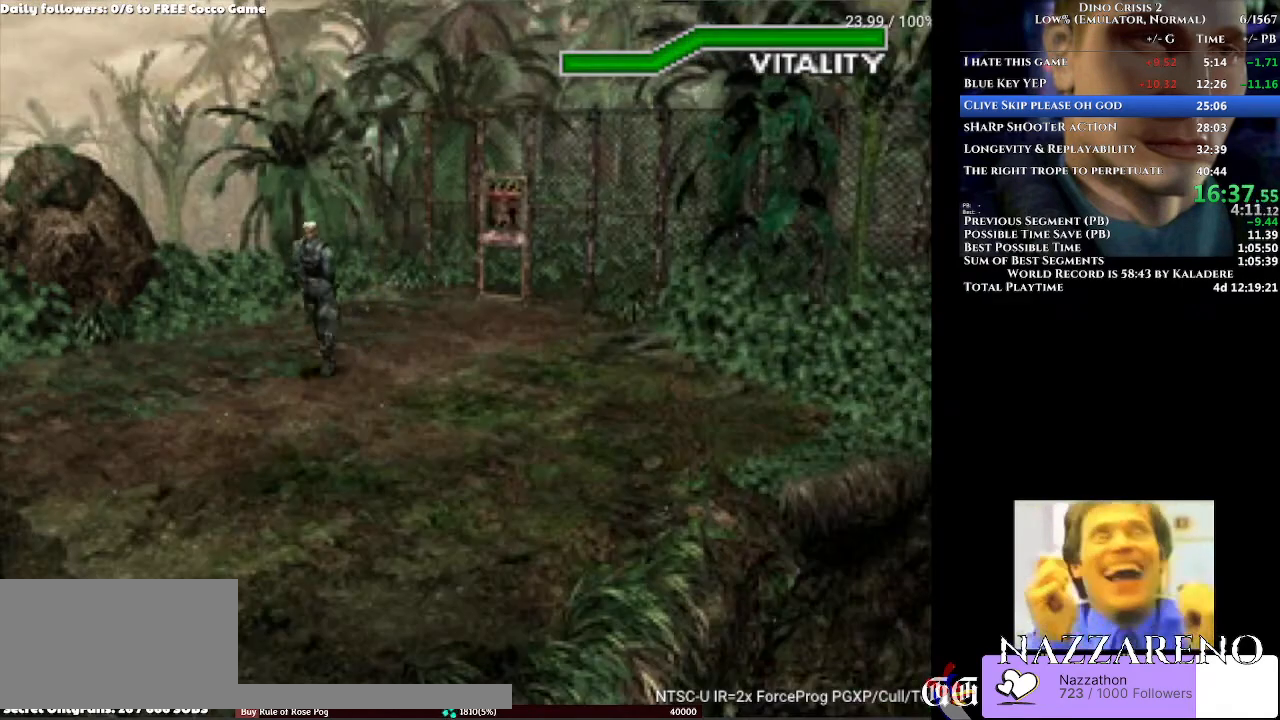
{"dt_ms": 500, "buttons": ["A", "DPAD_UP"], "left_stick": "center", "right_stick": "center", "events": []}
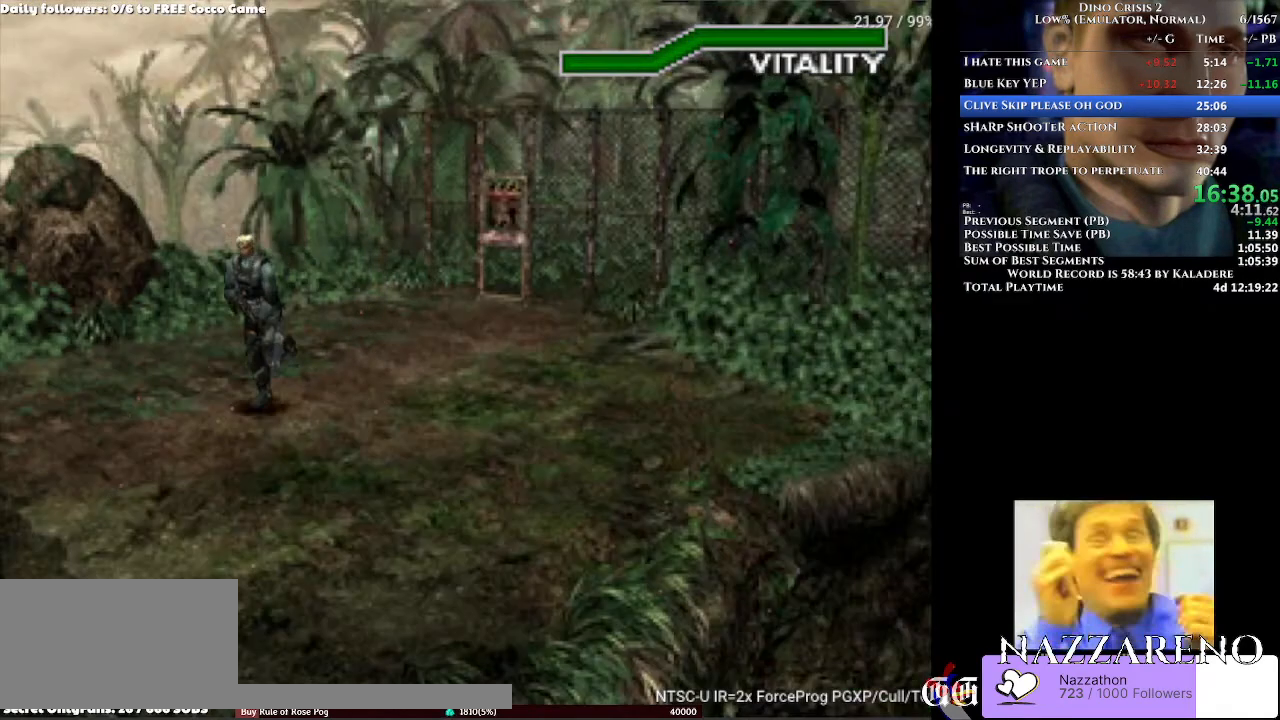
{"dt_ms": 500, "buttons": ["A", "DPAD_UP"], "left_stick": "center", "right_stick": "center", "events": []}
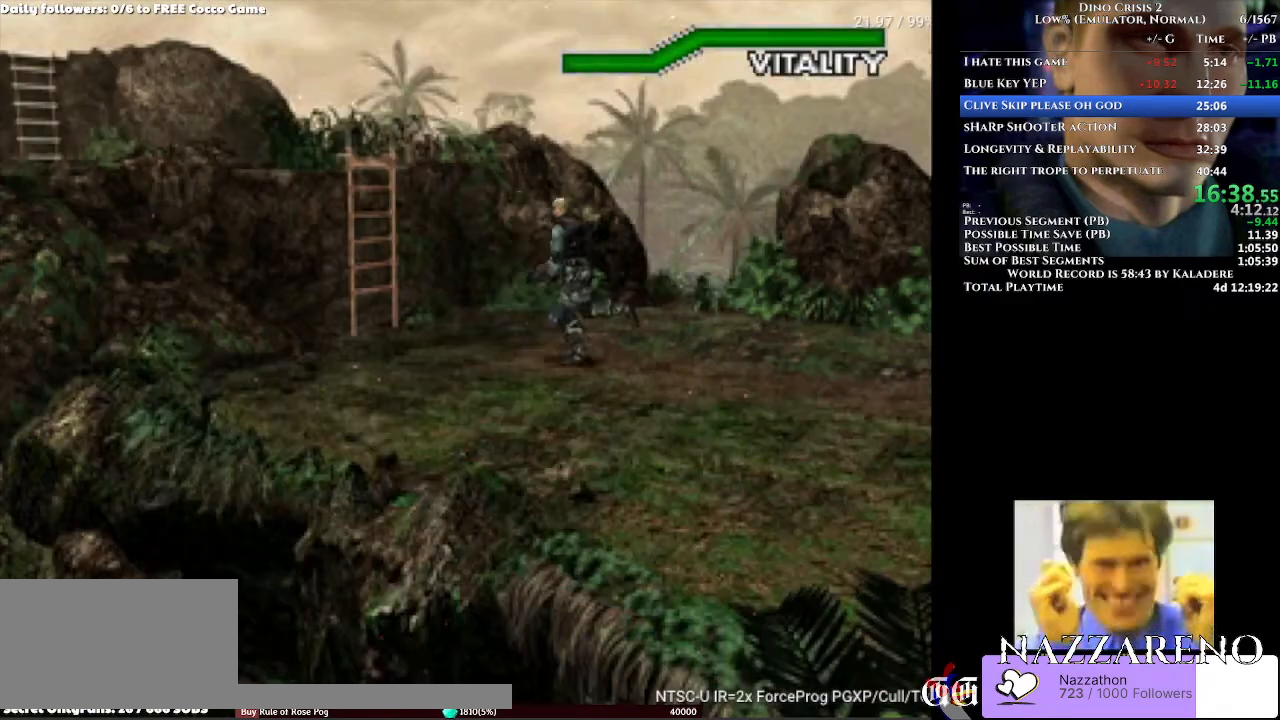
{"dt_ms": 500, "buttons": ["A", "DPAD_UP"], "left_stick": "center", "right_stick": "center", "events": [[267, "DPAD_RIGHT", "down"], [467, "DPAD_RIGHT", "up"]]}
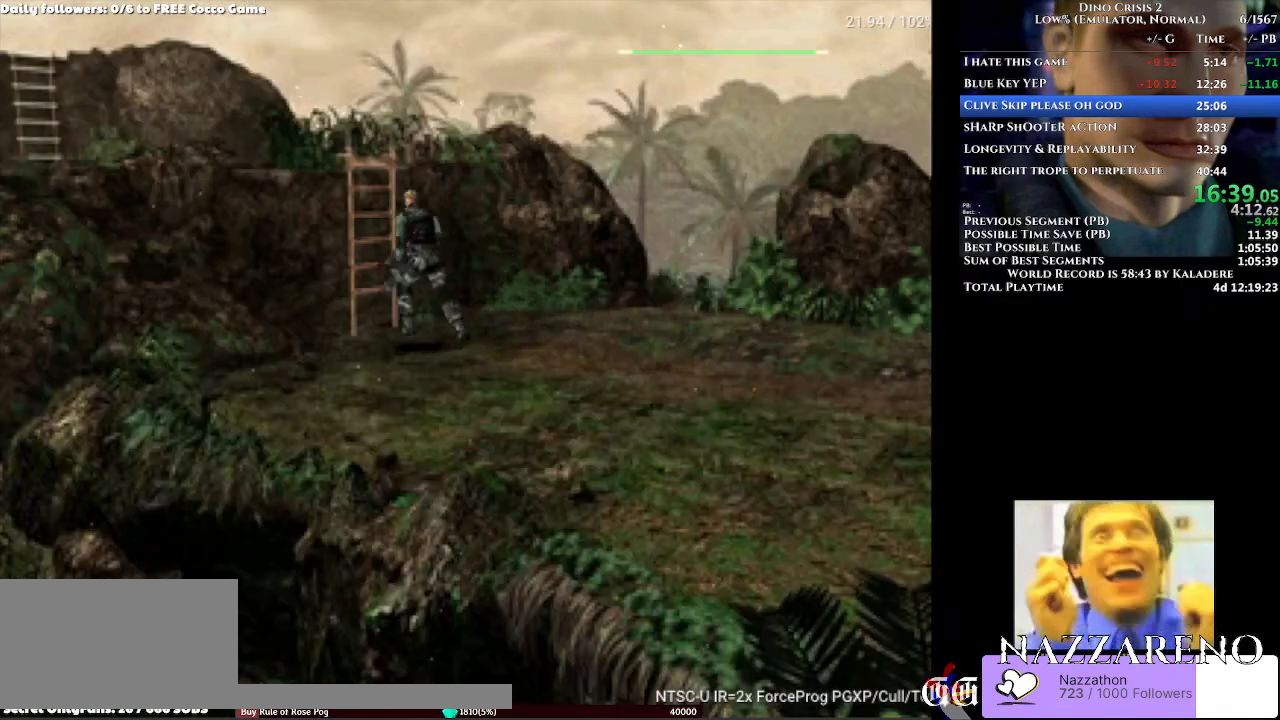
{"dt_ms": 500, "buttons": ["A", "DPAD_UP"], "left_stick": "center", "right_stick": "center", "events": [[300, "DPAD_UP", "up"], [500, "DPAD_UP", "down"]]}
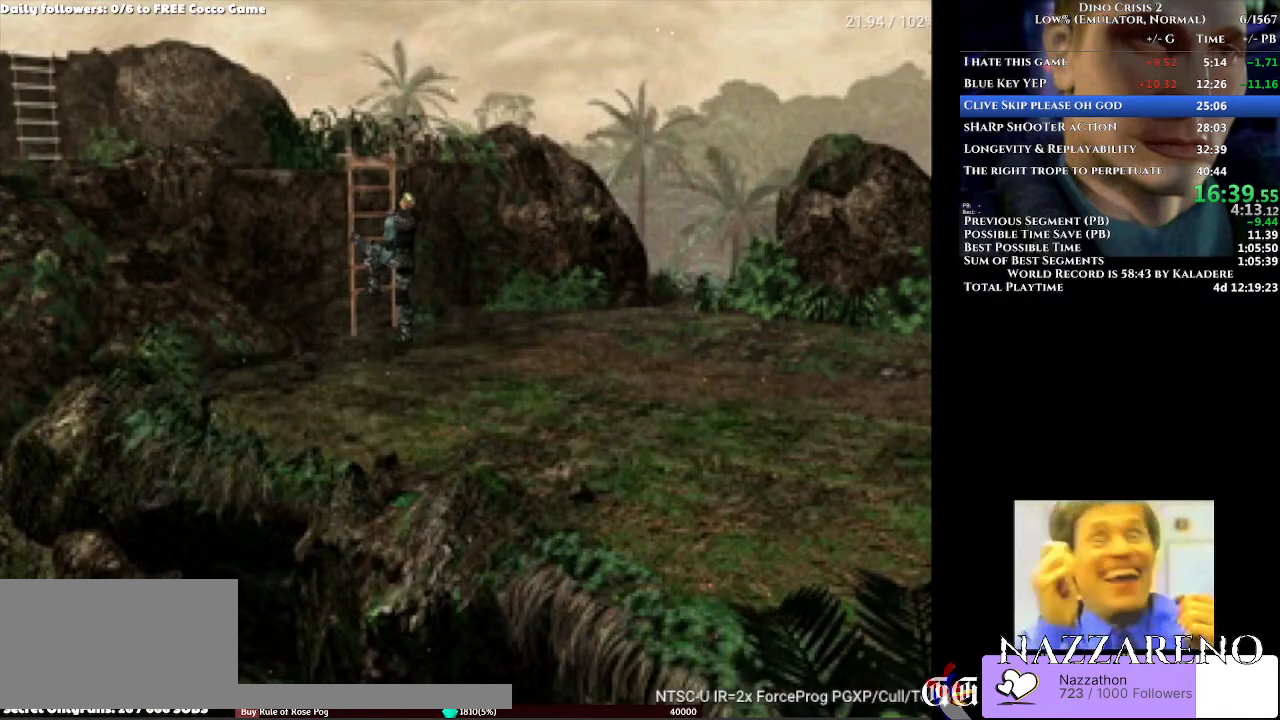
{"dt_ms": 500, "buttons": ["A", "DPAD_UP", "DPAD_LEFT"], "left_stick": "center", "right_stick": "center", "events": [[33, "DPAD_LEFT", "down"]]}
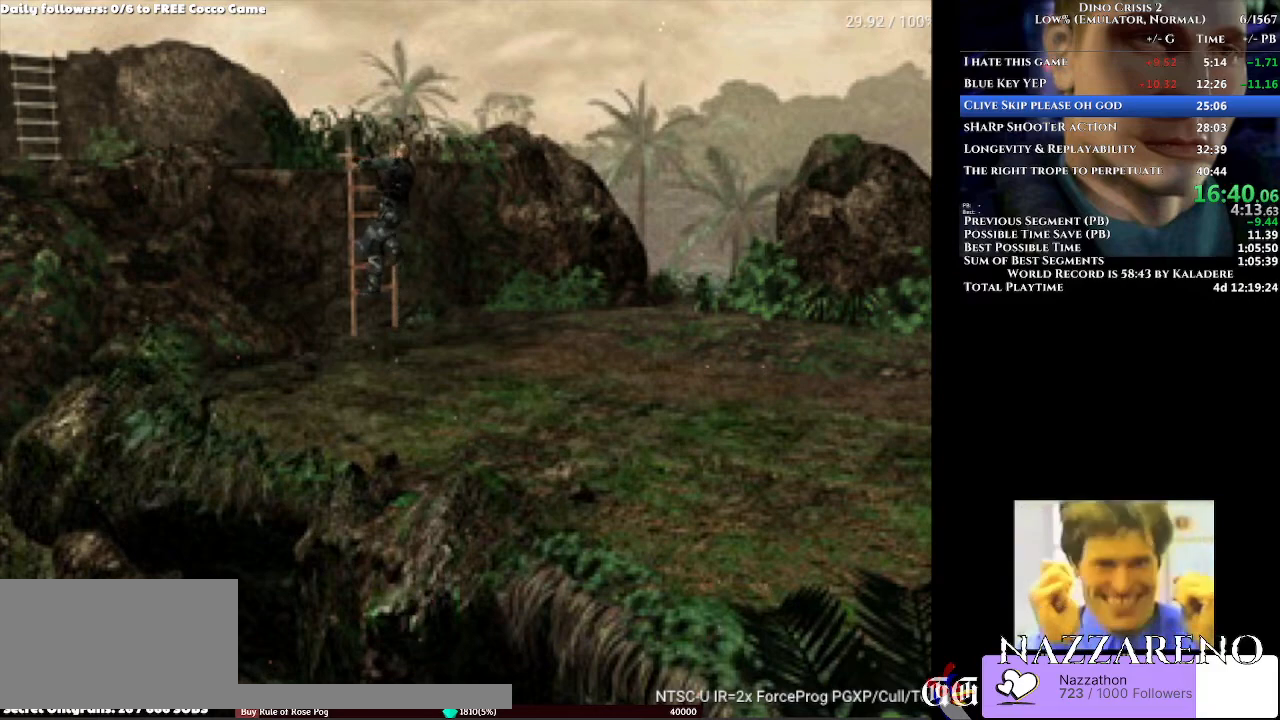
{"dt_ms": 500, "buttons": ["A", "DPAD_UP", "DPAD_LEFT"], "left_stick": "center", "right_stick": "center", "events": []}
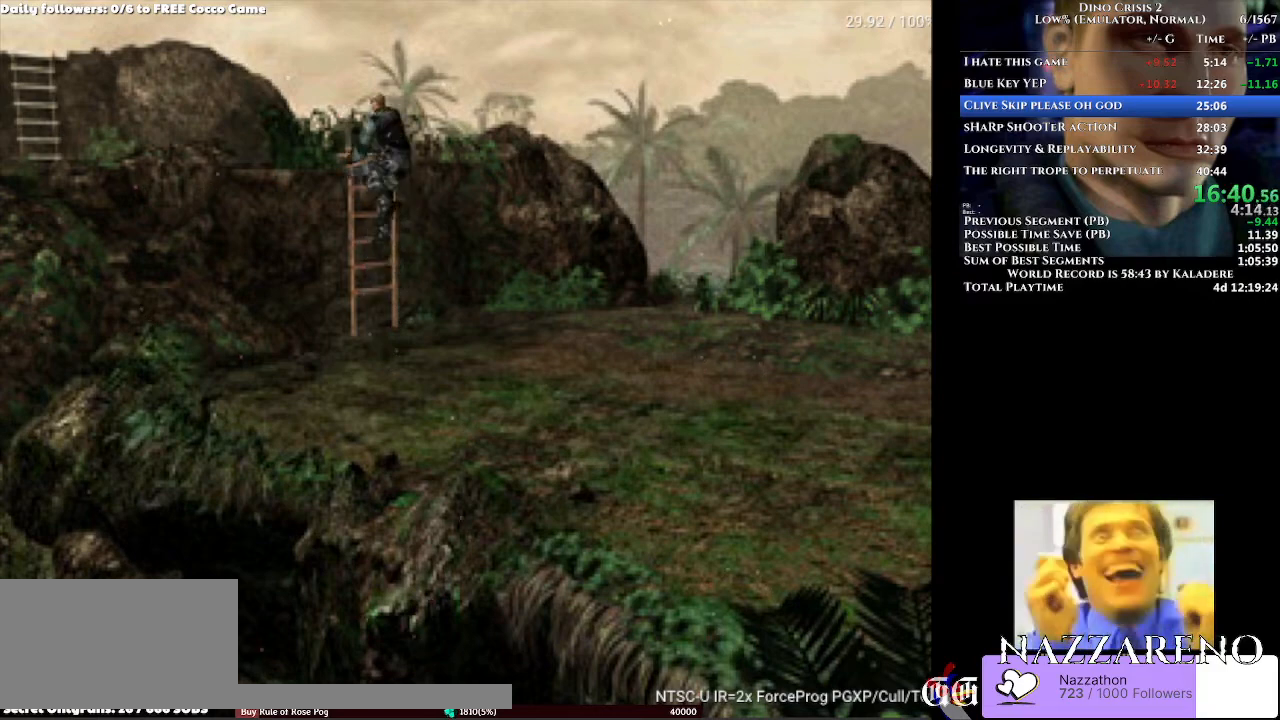
{"dt_ms": 500, "buttons": ["A", "DPAD_UP", "DPAD_LEFT"], "left_stick": "center", "right_stick": "center", "events": []}
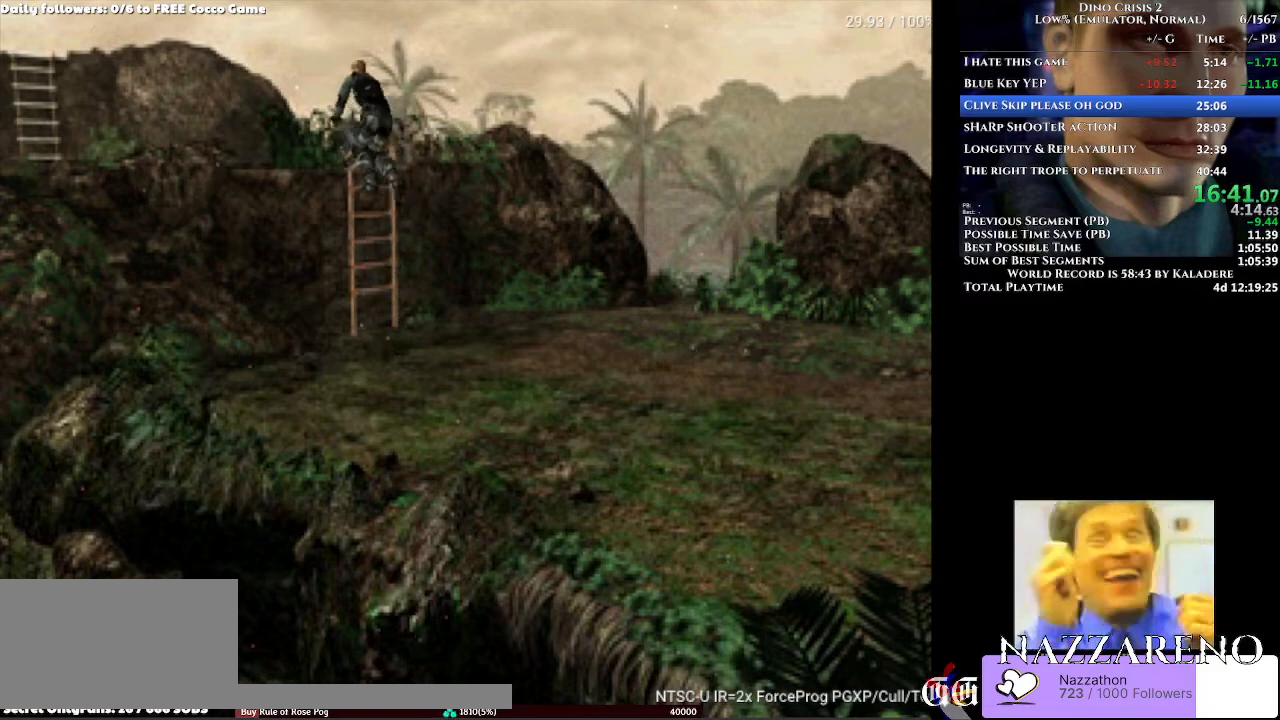
{"dt_ms": 500, "buttons": ["A", "DPAD_UP", "DPAD_LEFT"], "left_stick": "center", "right_stick": "center", "events": []}
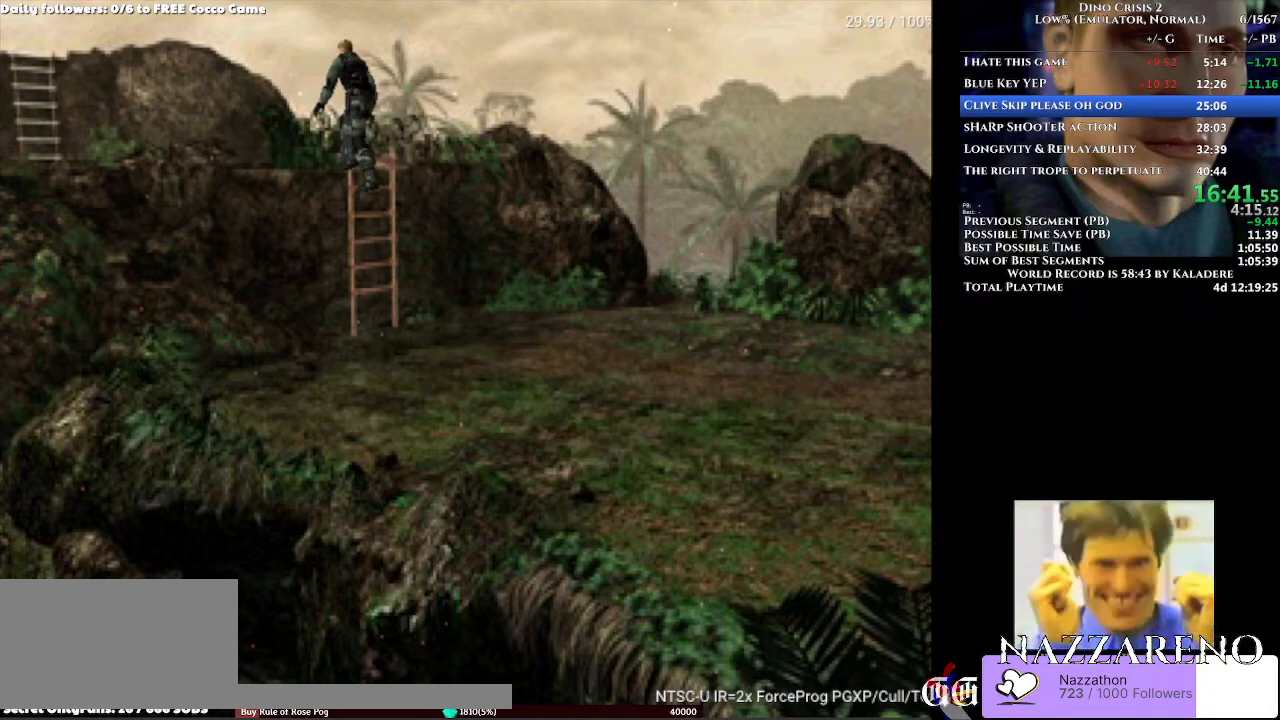
{"dt_ms": 500, "buttons": ["A", "DPAD_UP", "DPAD_LEFT"], "left_stick": "center", "right_stick": "center", "events": []}
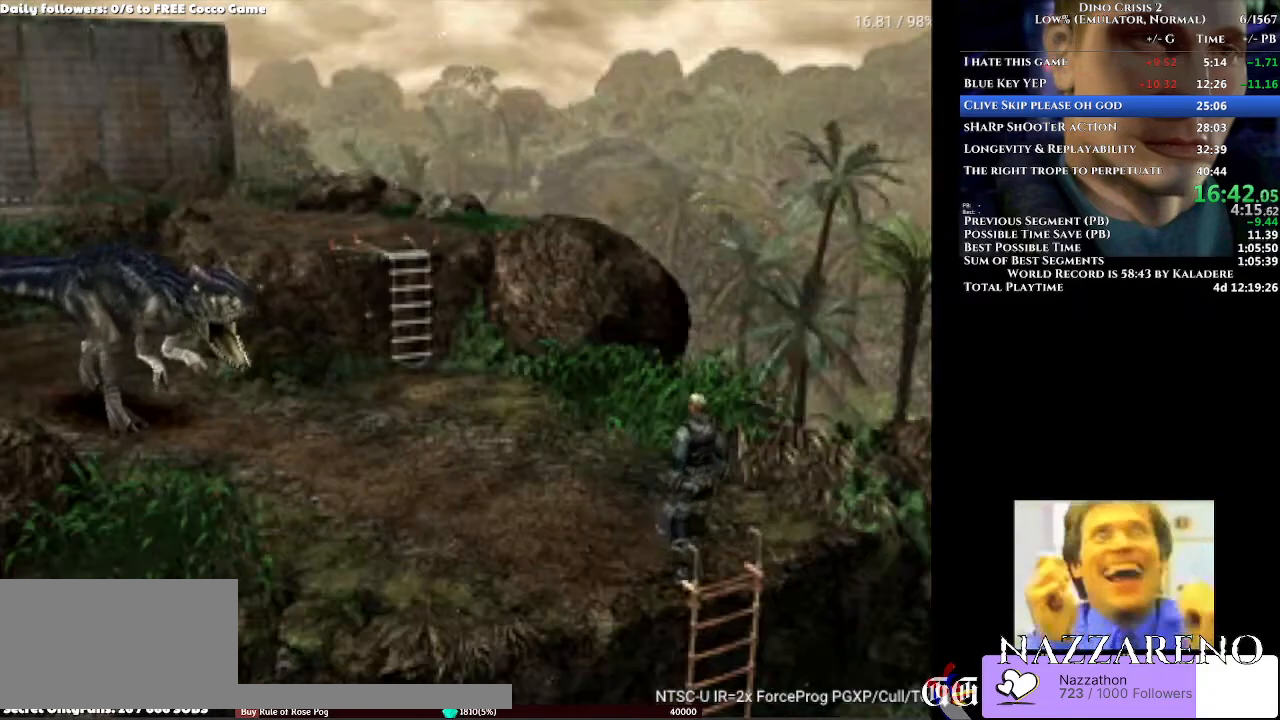
{"dt_ms": 500, "buttons": ["A", "DPAD_UP"], "left_stick": "center", "right_stick": "center", "events": [[367, "DPAD_LEFT", "up"]]}
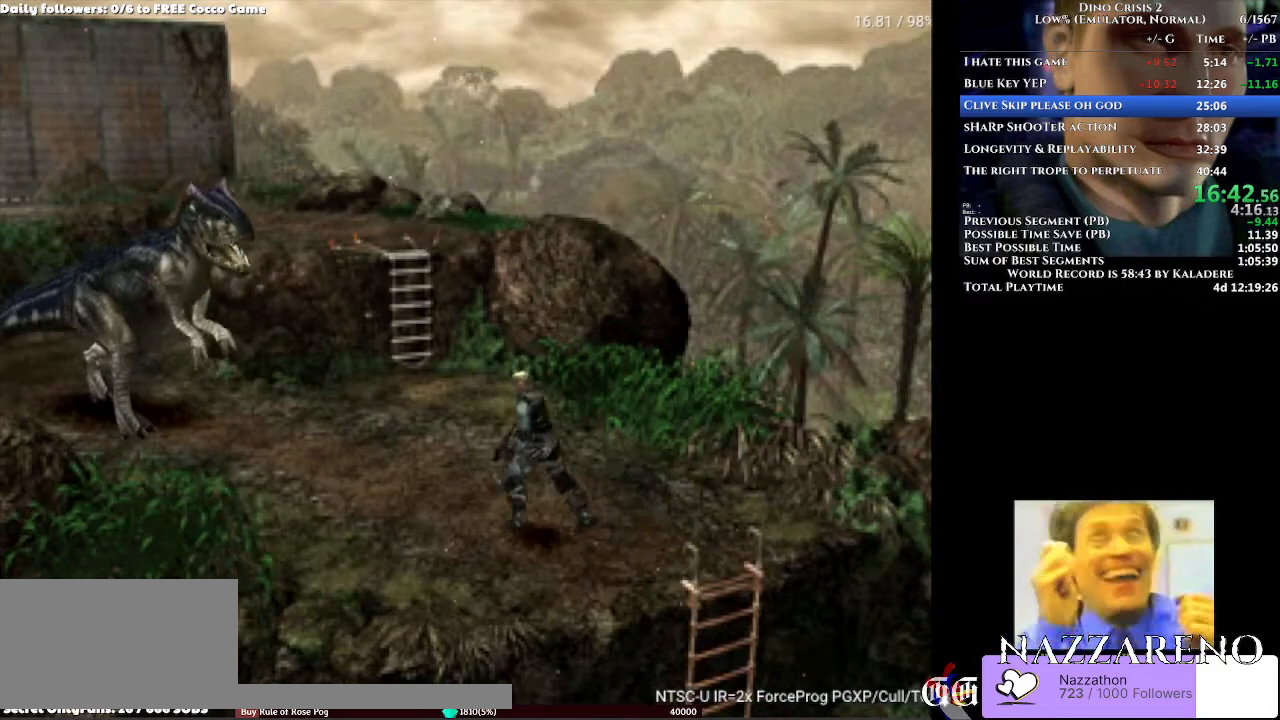
{"dt_ms": 500, "buttons": ["A", "DPAD_UP", "DPAD_RIGHT"], "left_stick": "center", "right_stick": "center", "events": [[433, "DPAD_RIGHT", "down"]]}
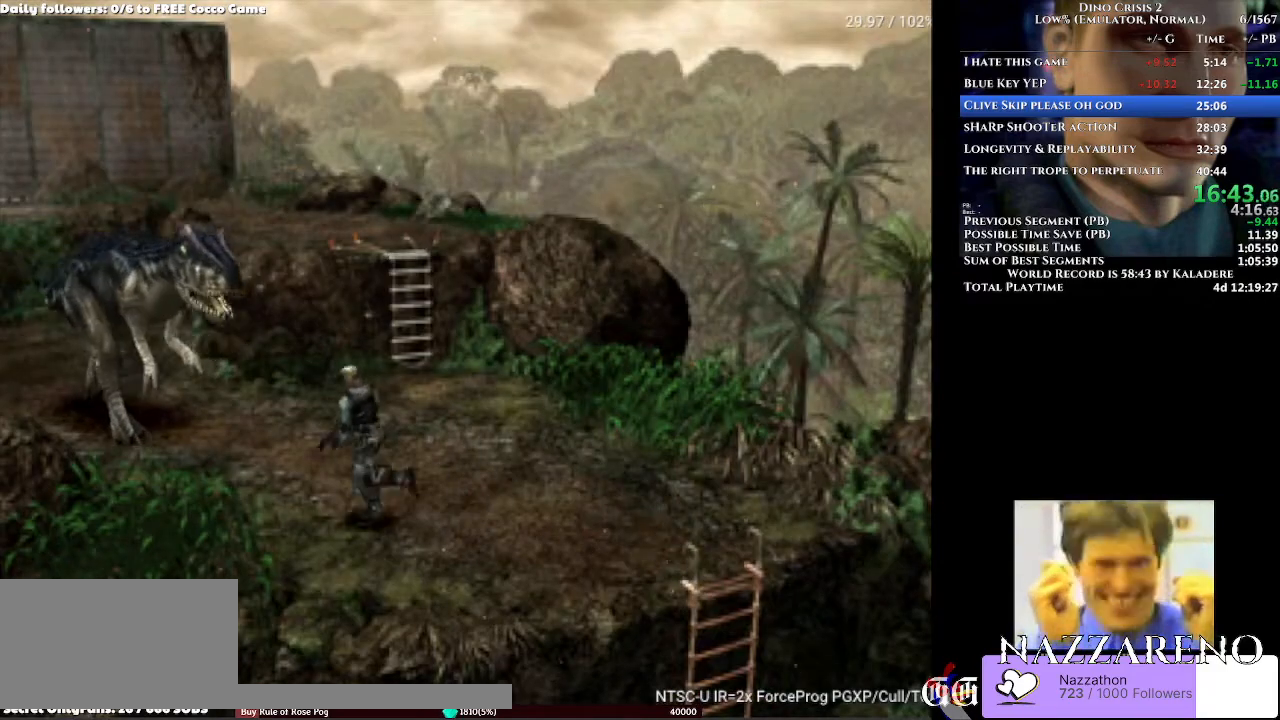
{"dt_ms": 500, "buttons": ["A", "DPAD_UP"], "left_stick": "center", "right_stick": "center", "events": [[100, "DPAD_RIGHT", "up"]]}
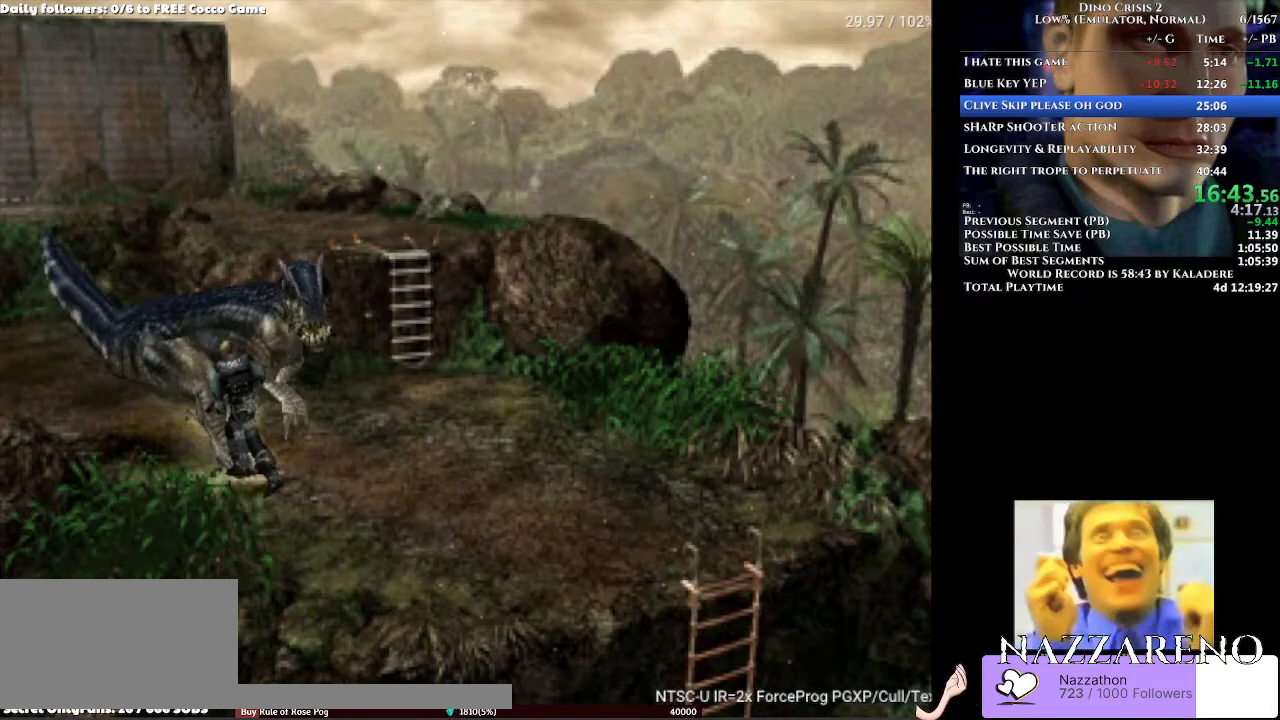
{"dt_ms": 500, "buttons": ["A", "DPAD_UP"], "left_stick": "center", "right_stick": "center", "events": [[133, "DPAD_RIGHT", "down"], [267, "DPAD_RIGHT", "up"]]}
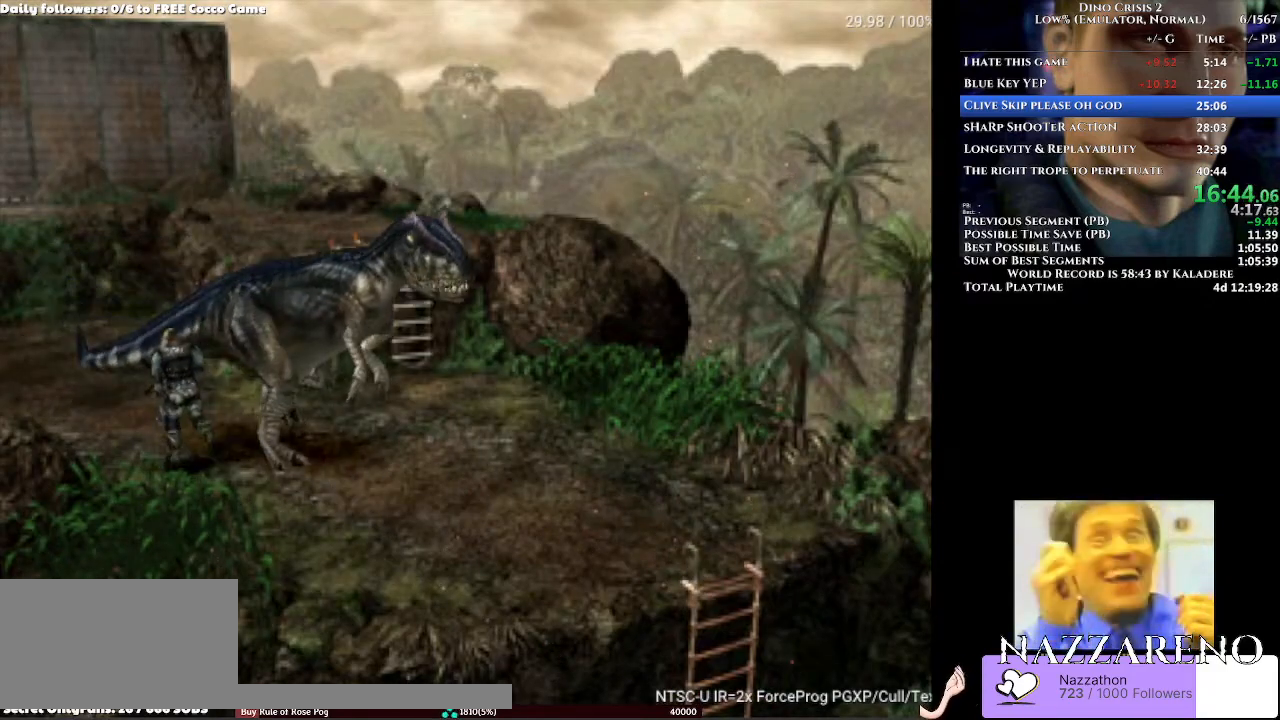
{"dt_ms": 1000, "buttons": ["A", "DPAD_UP"], "left_stick": "center", "right_stick": "center"}
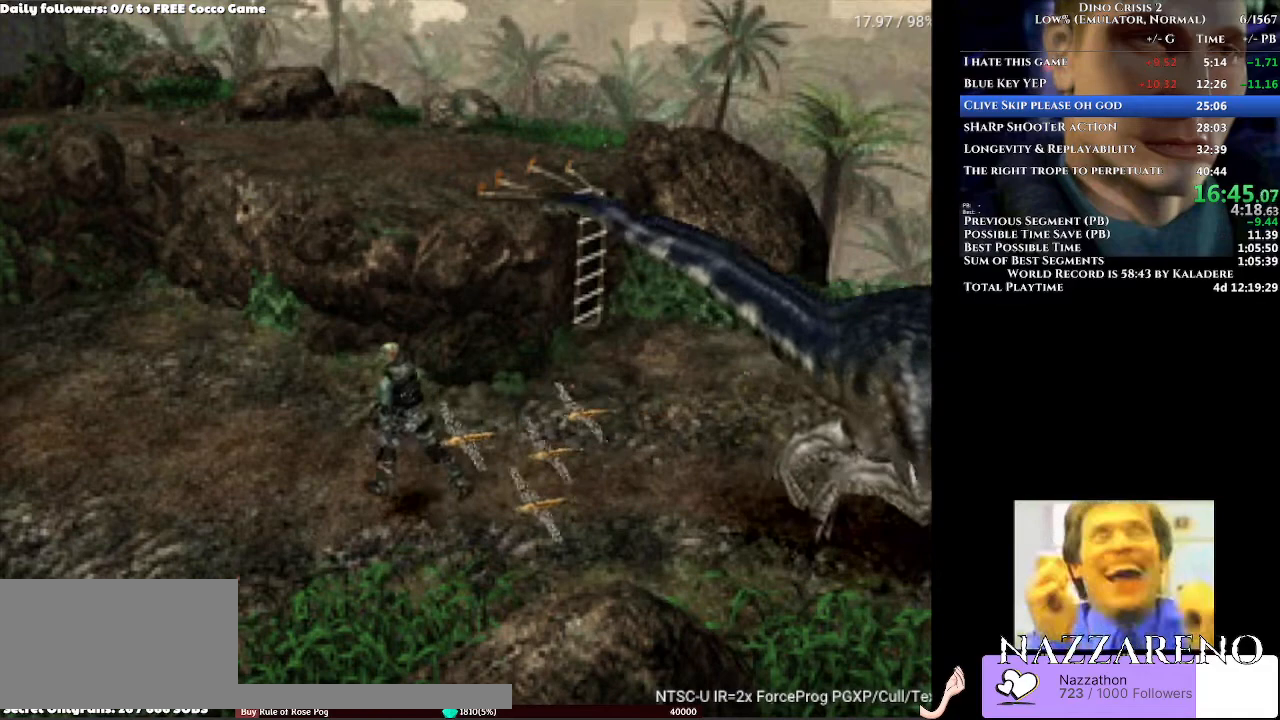
{"dt_ms": 500, "buttons": ["A", "DPAD_UP"], "left_stick": "center", "right_stick": "center", "events": []}
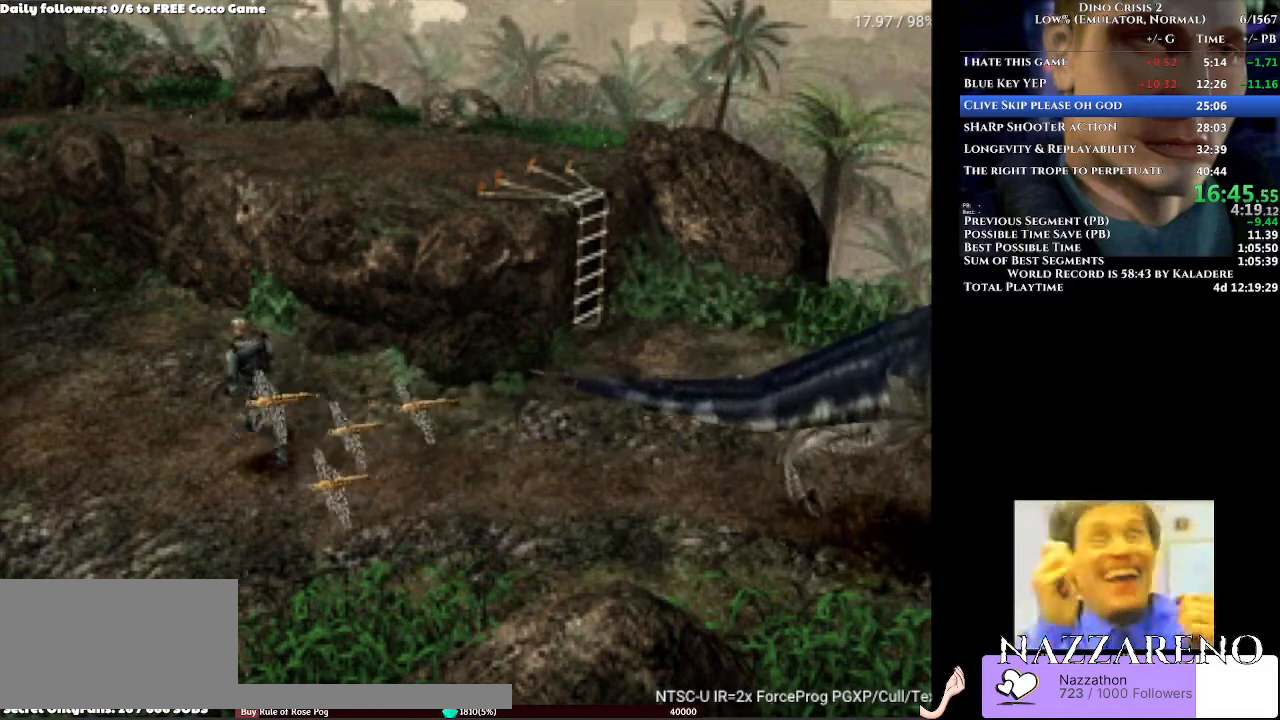
{"dt_ms": 500, "buttons": ["A", "DPAD_UP"], "left_stick": "center", "right_stick": "center", "events": []}